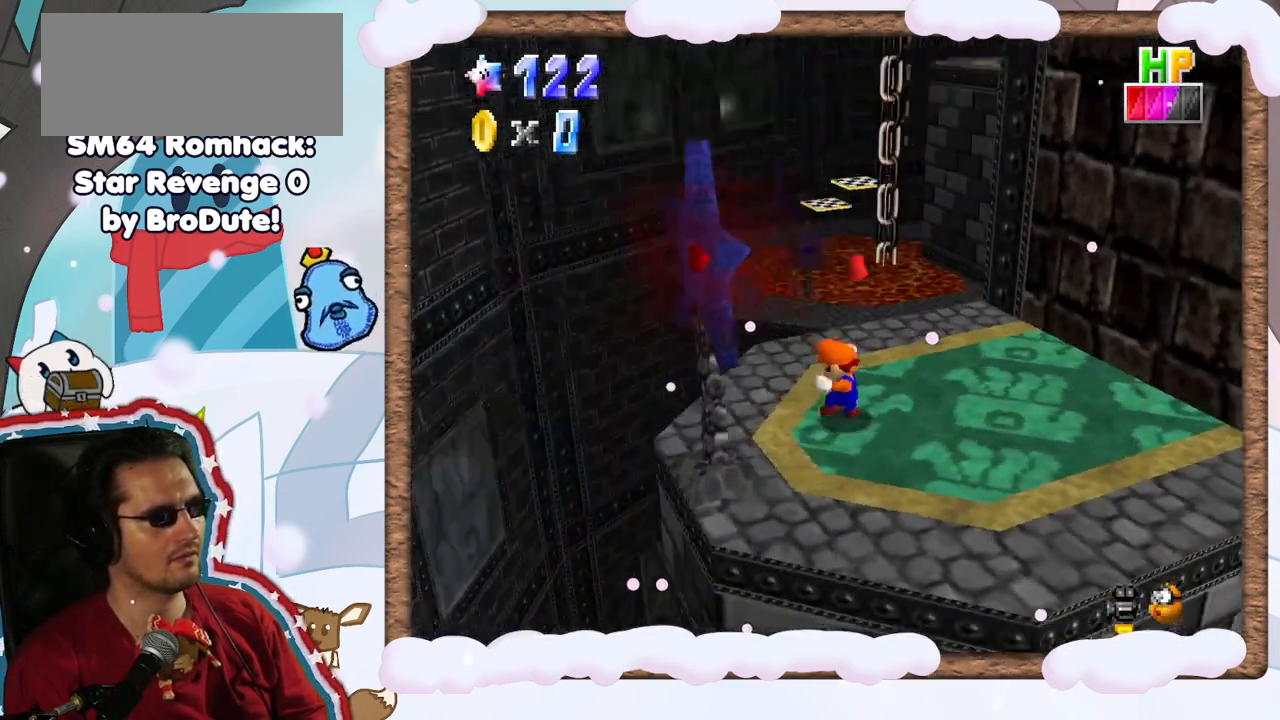
Gameplay with a controller (Nintendo layout); each line is a JSON object with the inputs held at the frame after it (dt_ms = milliseconds from this image to that frame). "events" lists button and stick changes between this image and that frame as [ms after this image, input, new state], when the widget could be followed in between. Not read: L3 R3.
{"dt_ms": 500, "buttons": [], "left_stick": "up", "events": [[183, "left_stick", "up"]]}
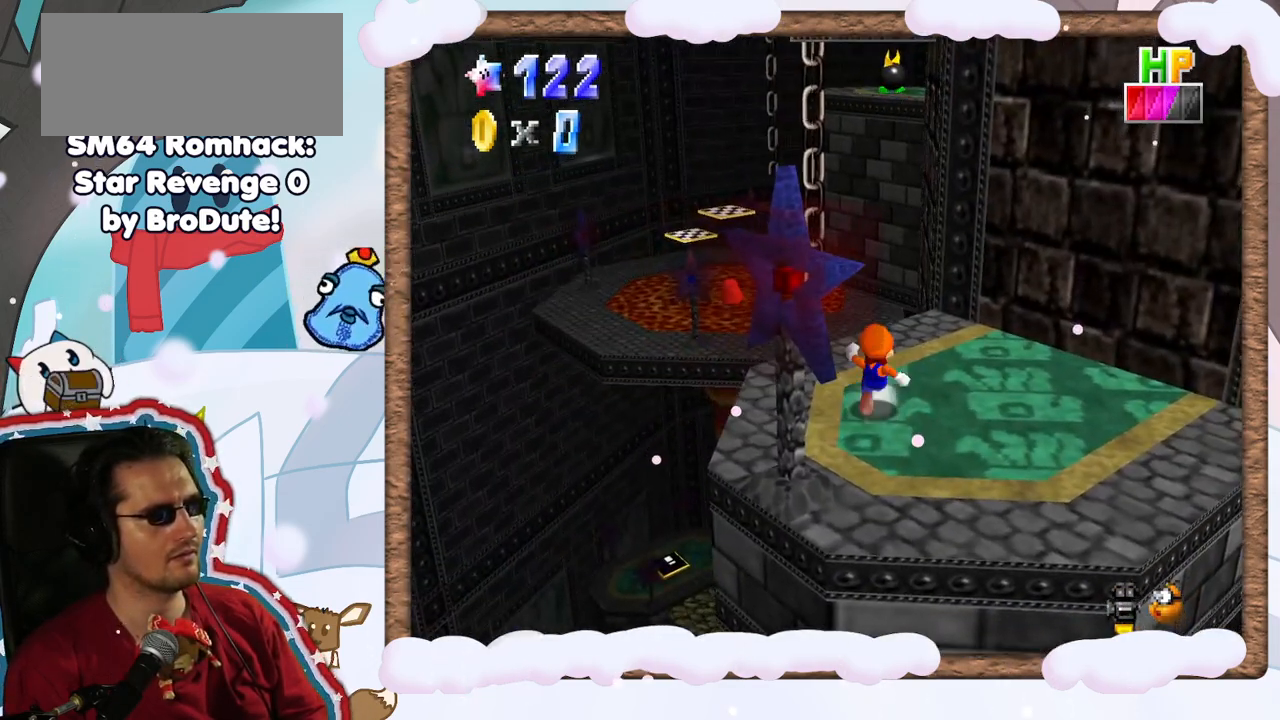
{"dt_ms": 500, "buttons": [], "left_stick": "up", "events": [[217, "DPAD_UP", "down"], [267, "DPAD_UP", "up"], [350, "DPAD_DOWN", "down"], [433, "DPAD_DOWN", "up"]]}
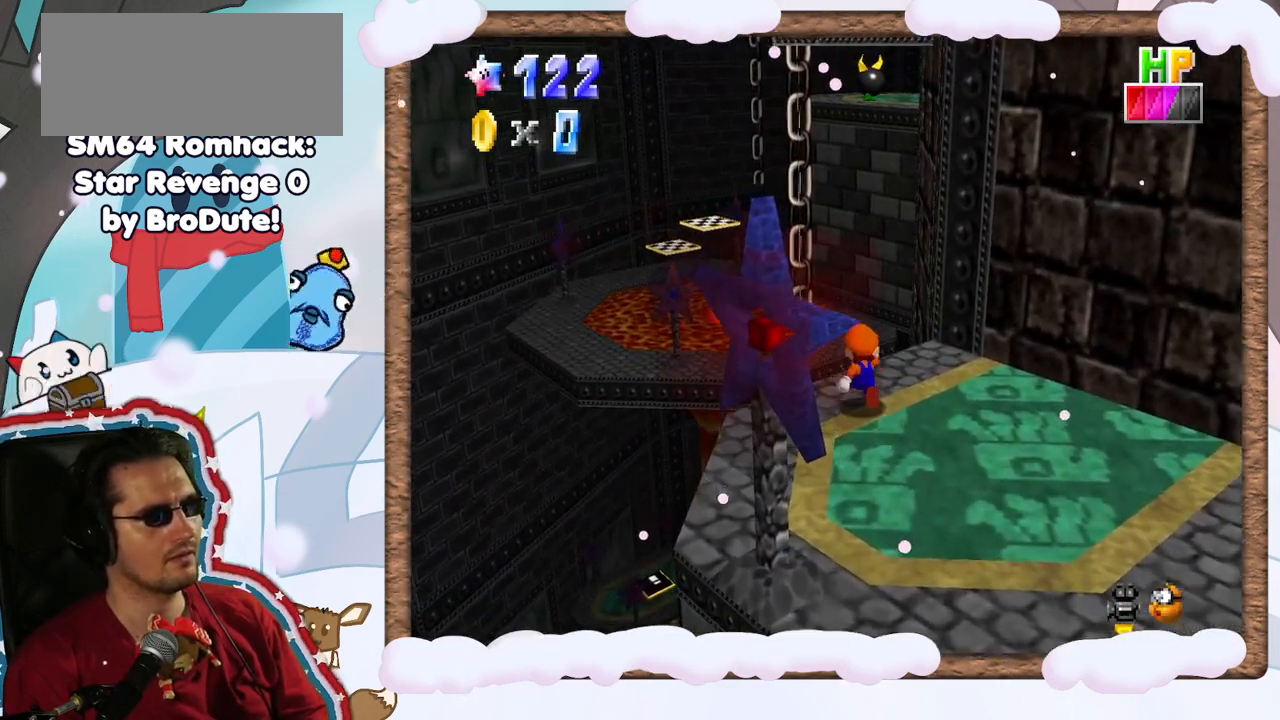
{"dt_ms": 500, "buttons": [], "left_stick": "up", "events": [[117, "A", "down"], [417, "A", "up"]]}
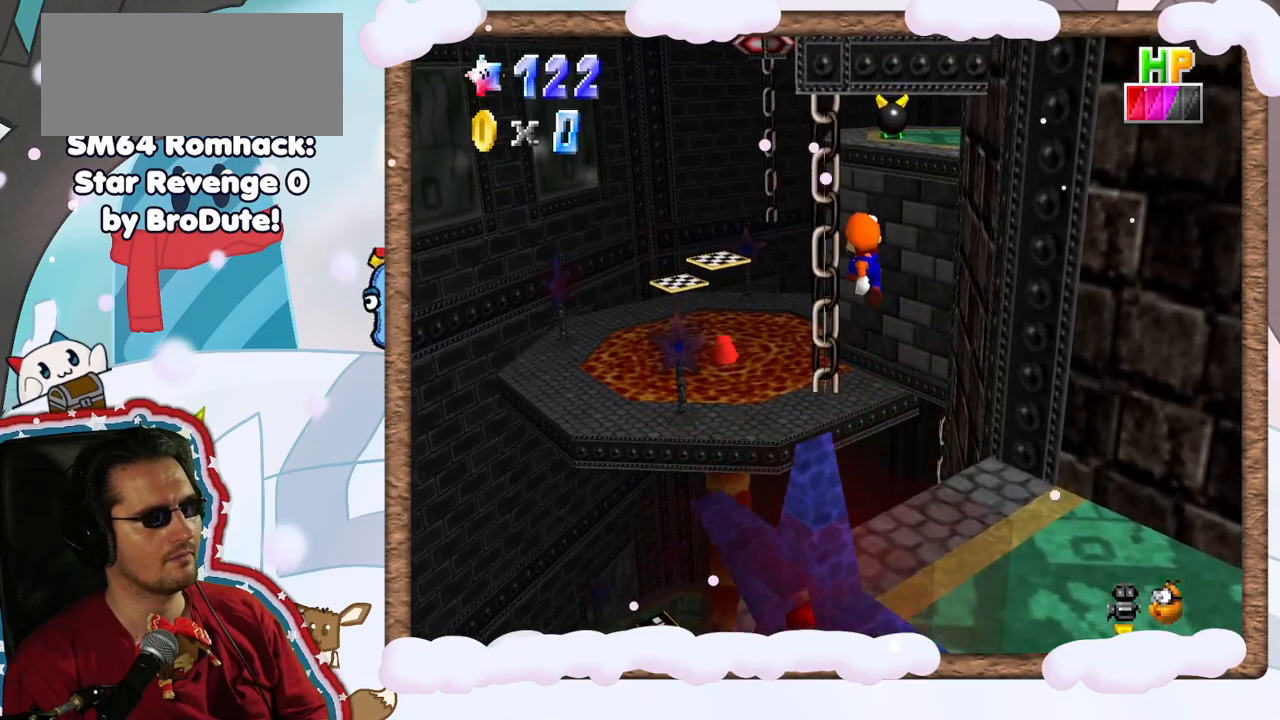
{"dt_ms": 500, "buttons": [], "left_stick": "up-left", "events": [[183, "left_stick", "up-left"]]}
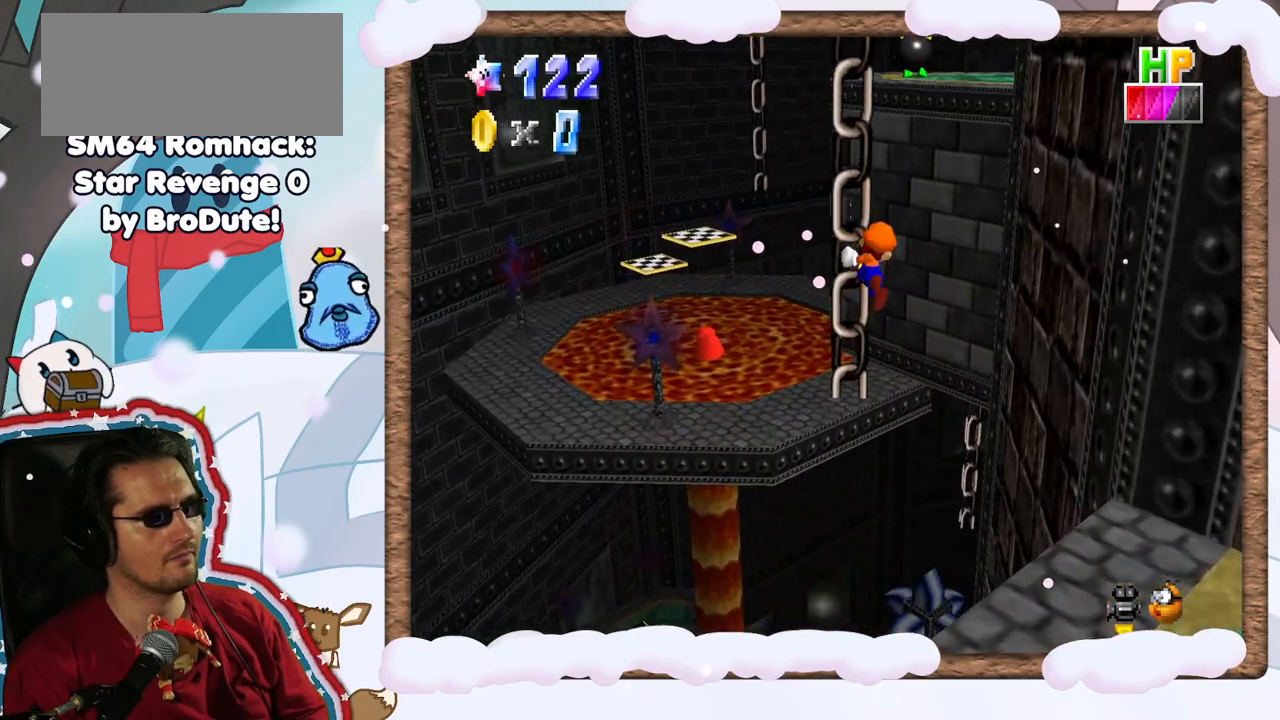
{"dt_ms": 500, "buttons": [], "left_stick": "right", "events": [[50, "left_stick", "center"], [183, "C_LEFT", "down"], [267, "C_LEFT", "up"], [417, "left_stick", "right"]]}
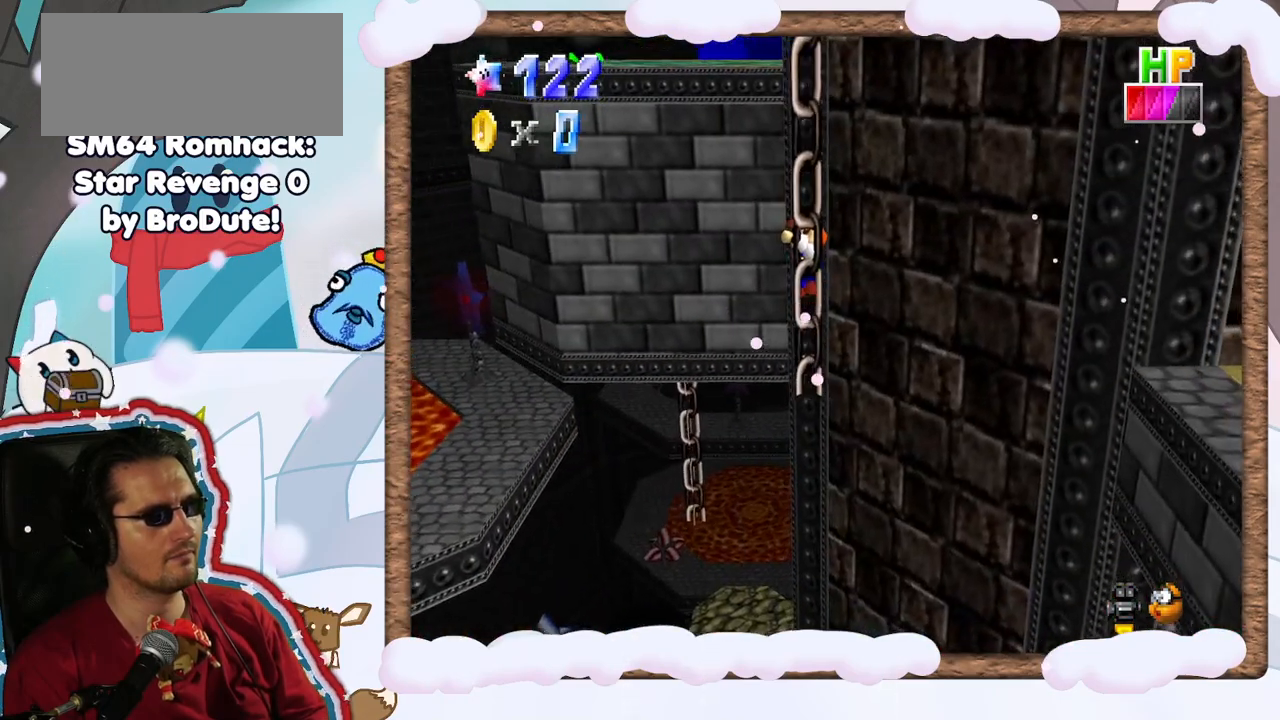
{"dt_ms": 1000, "buttons": ["A"], "left_stick": "center", "events": [[67, "left_stick", "center"], [183, "left_stick", "left"], [283, "left_stick", "center"], [317, "DPAD_LEFT", "down"], [383, "DPAD_LEFT", "up"], [400, "left_stick", "right"], [533, "left_stick", "left"], [800, "left_stick", "center"], [1000, "A", "down"]]}
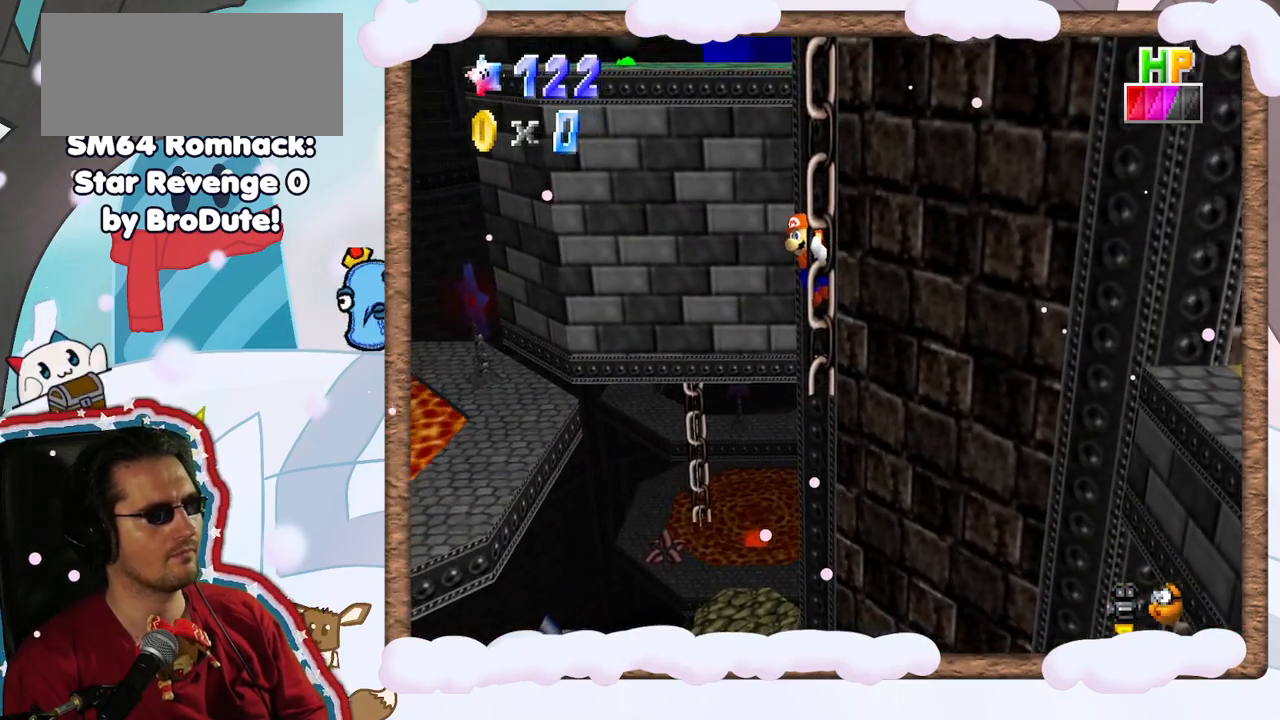
{"dt_ms": 500, "buttons": ["A"], "left_stick": "up-right", "events": [[17, "left_stick", "up-left"], [150, "left_stick", "up"], [367, "left_stick", "up-right"]]}
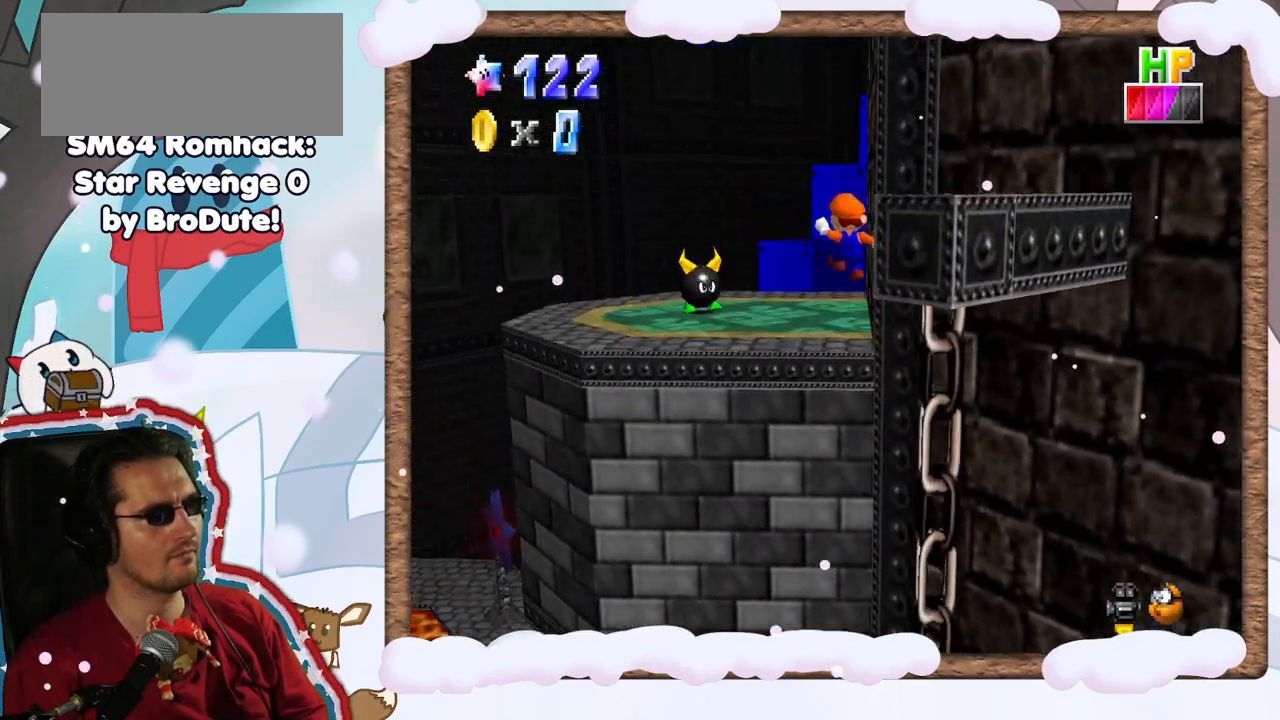
{"dt_ms": 500, "buttons": [], "left_stick": "up", "events": [[67, "left_stick", "up"], [217, "A", "up"]]}
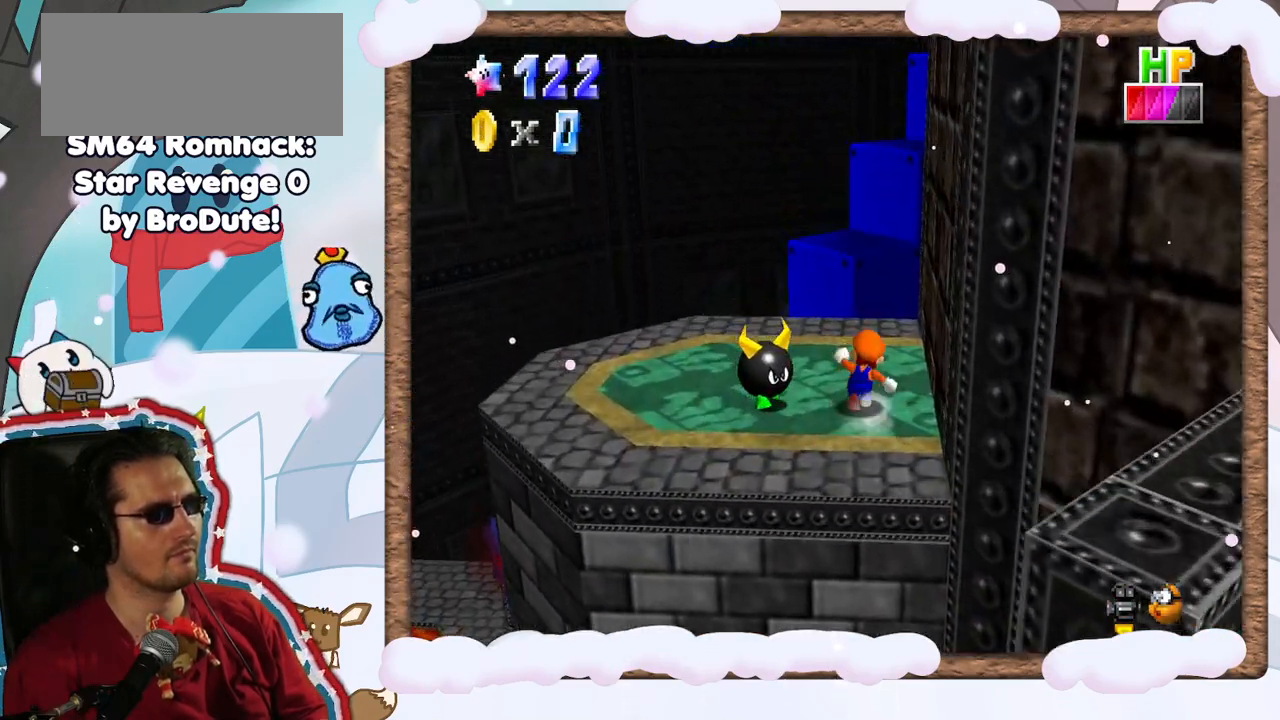
{"dt_ms": 500, "buttons": ["A"], "left_stick": "up", "events": [[317, "A", "down"]]}
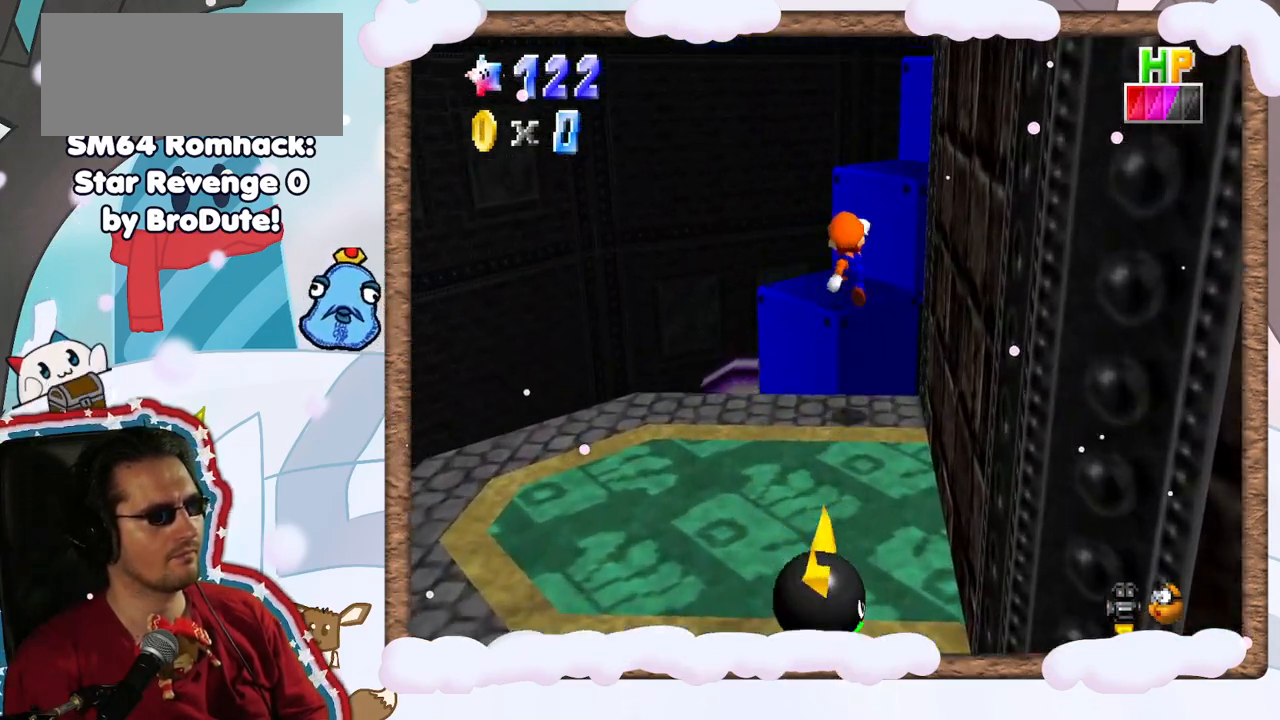
{"dt_ms": 500, "buttons": [], "left_stick": "center", "events": [[17, "A", "up"], [100, "C_LEFT", "down"], [117, "left_stick", "center"], [167, "left_stick", "down"], [217, "C_LEFT", "up"], [433, "left_stick", "center"]]}
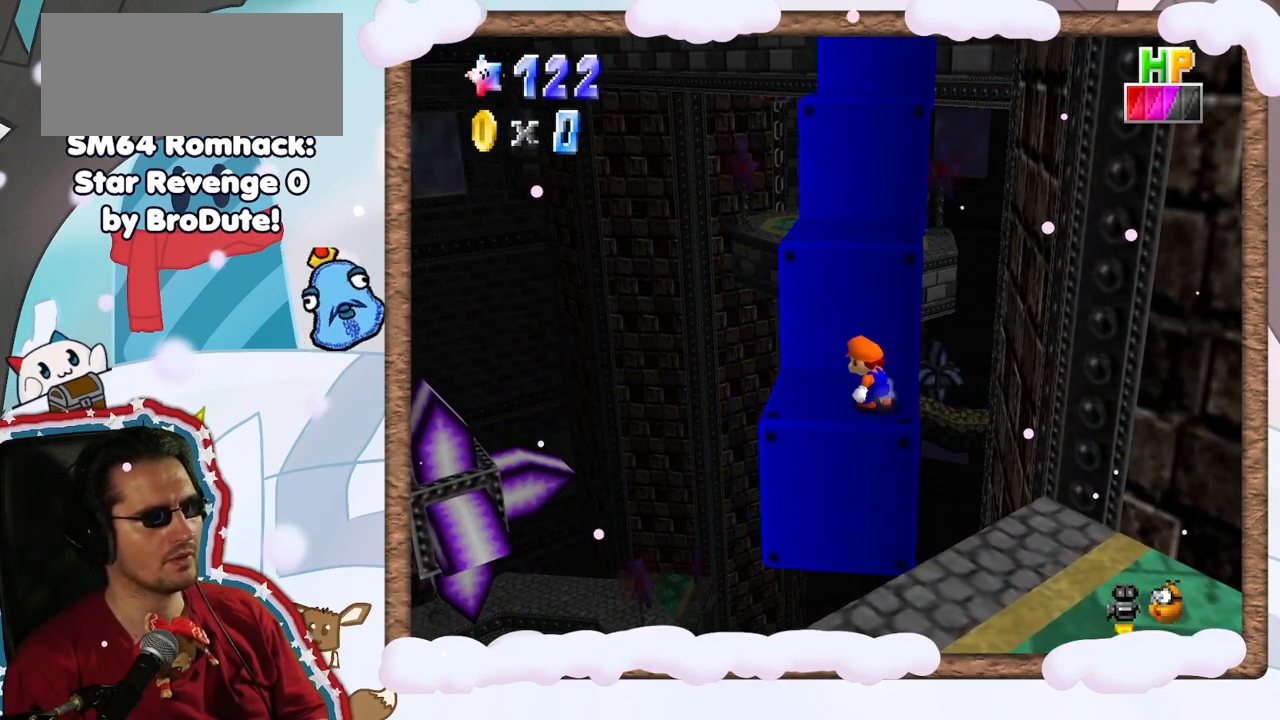
{"dt_ms": 500, "buttons": ["A"], "left_stick": "up", "events": [[100, "left_stick", "up"], [283, "A", "down"]]}
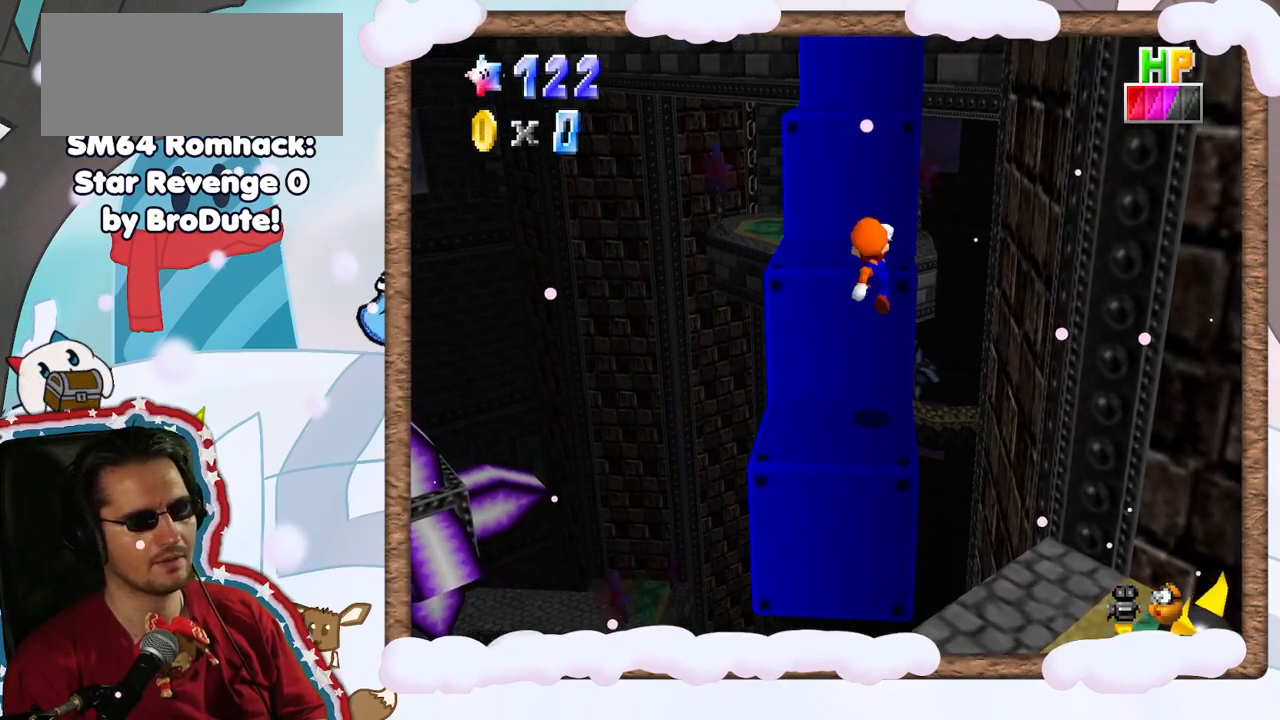
{"dt_ms": 500, "buttons": ["A"], "left_stick": "up", "events": [[67, "A", "up"], [117, "left_stick", "center"], [250, "left_stick", "up"], [417, "A", "down"]]}
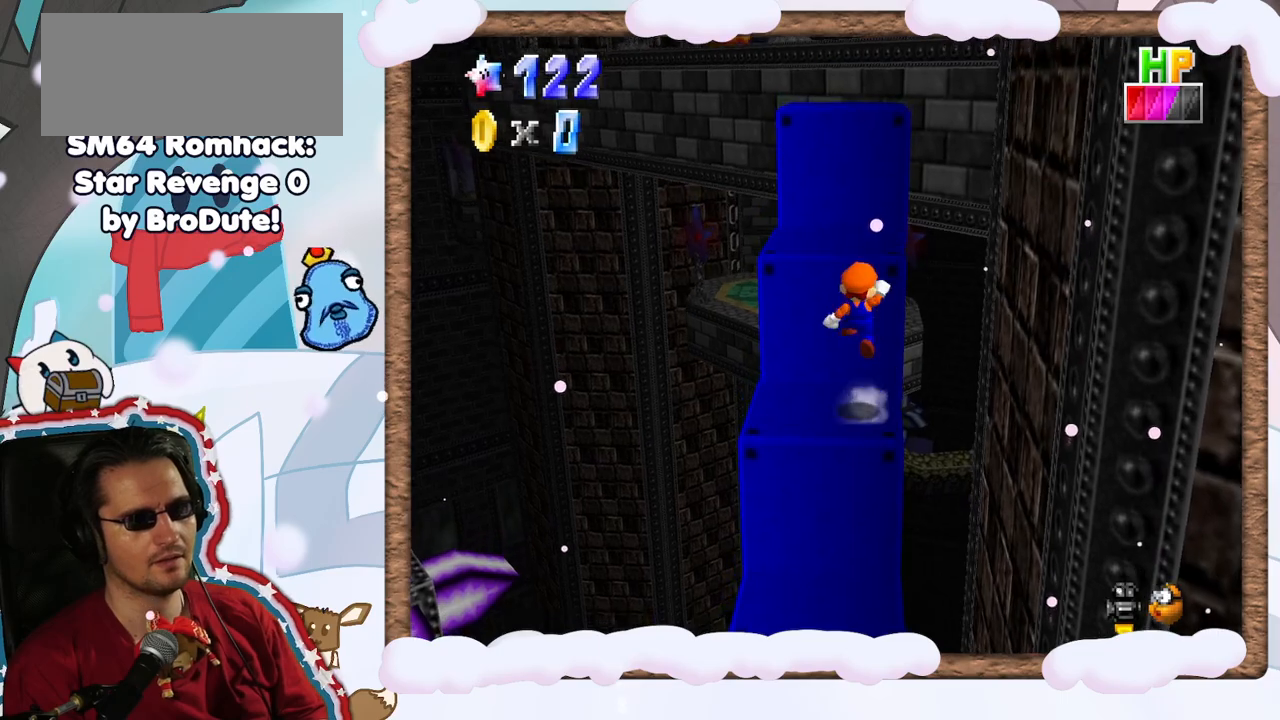
{"dt_ms": 500, "buttons": [], "left_stick": "up", "events": [[133, "left_stick", "center"], [167, "A", "up"], [300, "left_stick", "left"], [500, "left_stick", "up"]]}
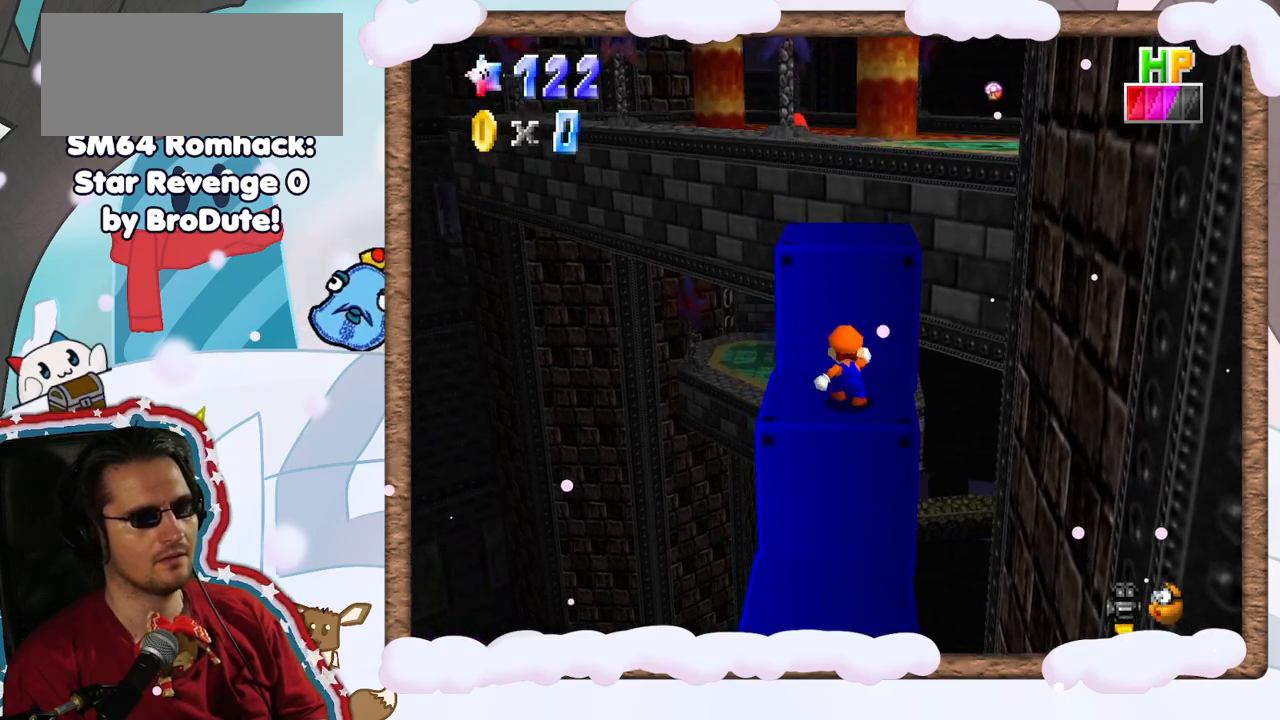
{"dt_ms": 500, "buttons": [], "left_stick": "center", "events": [[67, "A", "down"], [233, "left_stick", "center"], [283, "A", "up"], [350, "left_stick", "down-left"], [483, "left_stick", "center"]]}
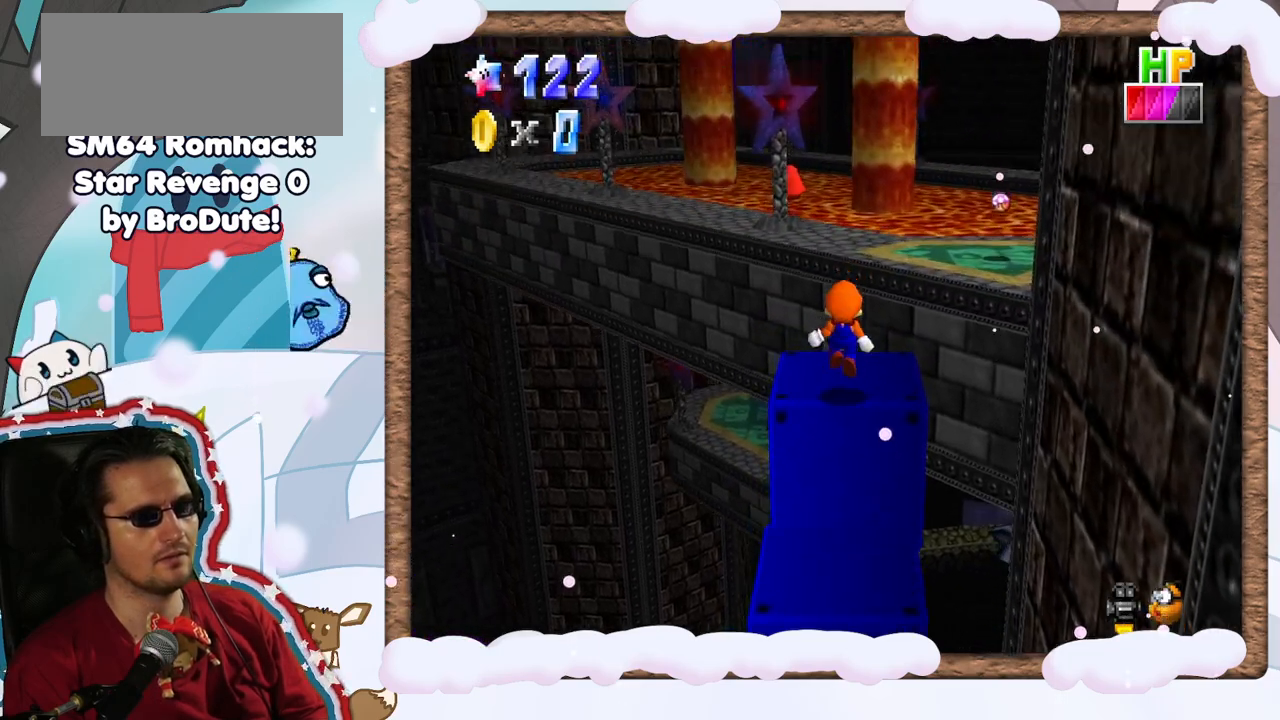
{"dt_ms": 500, "buttons": [], "left_stick": "up", "events": [[183, "left_stick", "up"]]}
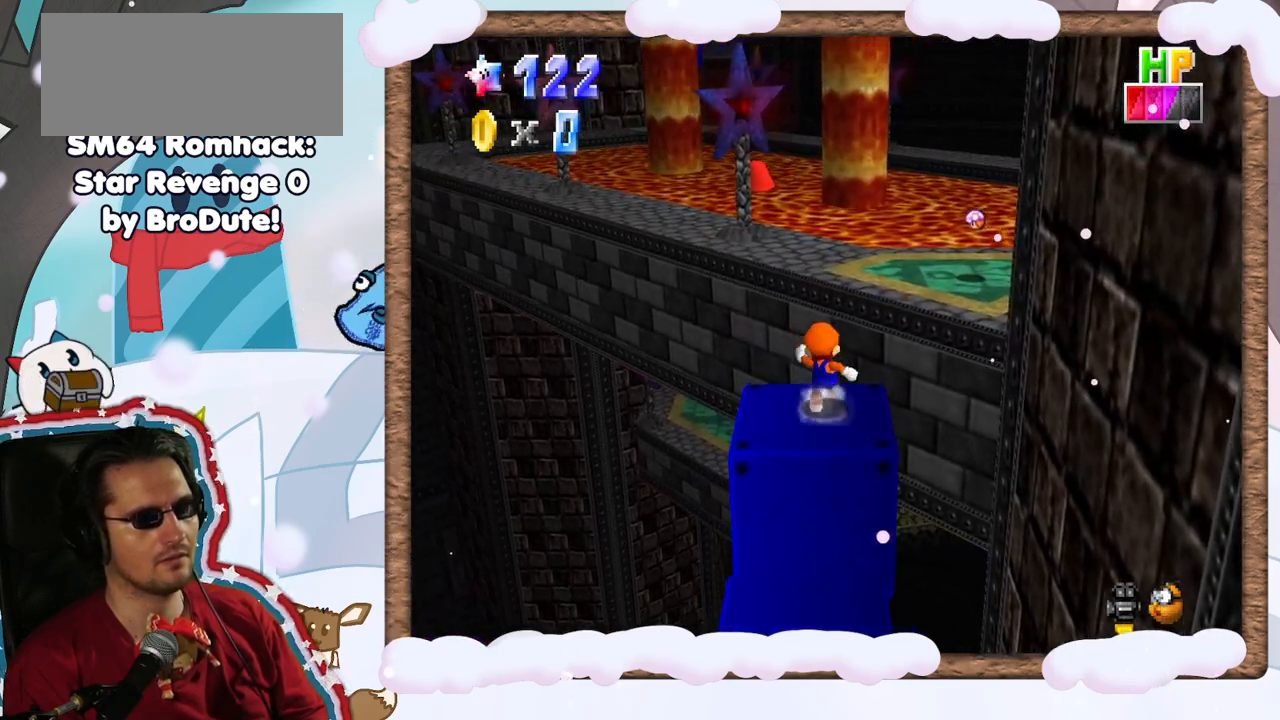
{"dt_ms": 500, "buttons": [], "left_stick": "right", "events": [[17, "A", "down"], [133, "left_stick", "up-right"], [217, "A", "up"], [267, "left_stick", "right"]]}
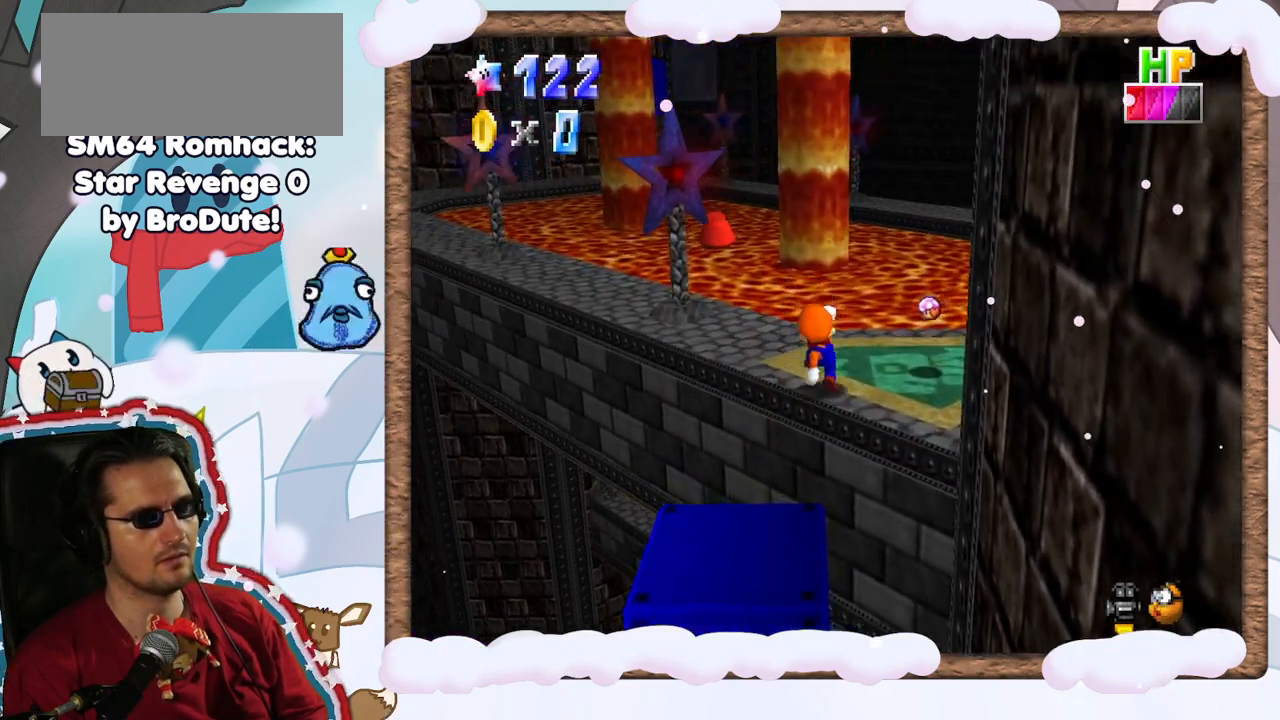
{"dt_ms": 500, "buttons": [], "left_stick": "down-right", "events": [[250, "left_stick", "down-right"], [367, "A", "down"], [483, "A", "up"]]}
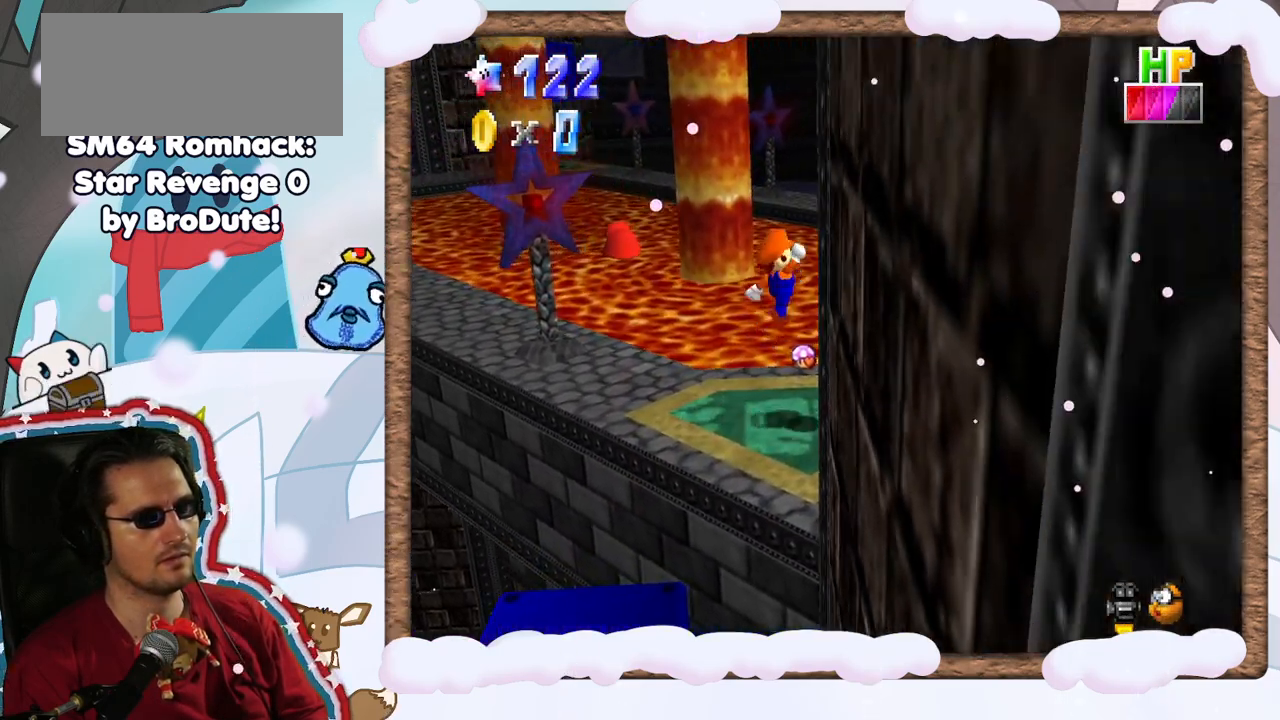
{"dt_ms": 500, "buttons": [], "left_stick": "center", "events": [[17, "left_stick", "down"], [250, "C_LEFT", "down"], [350, "C_LEFT", "up"], [350, "left_stick", "center"]]}
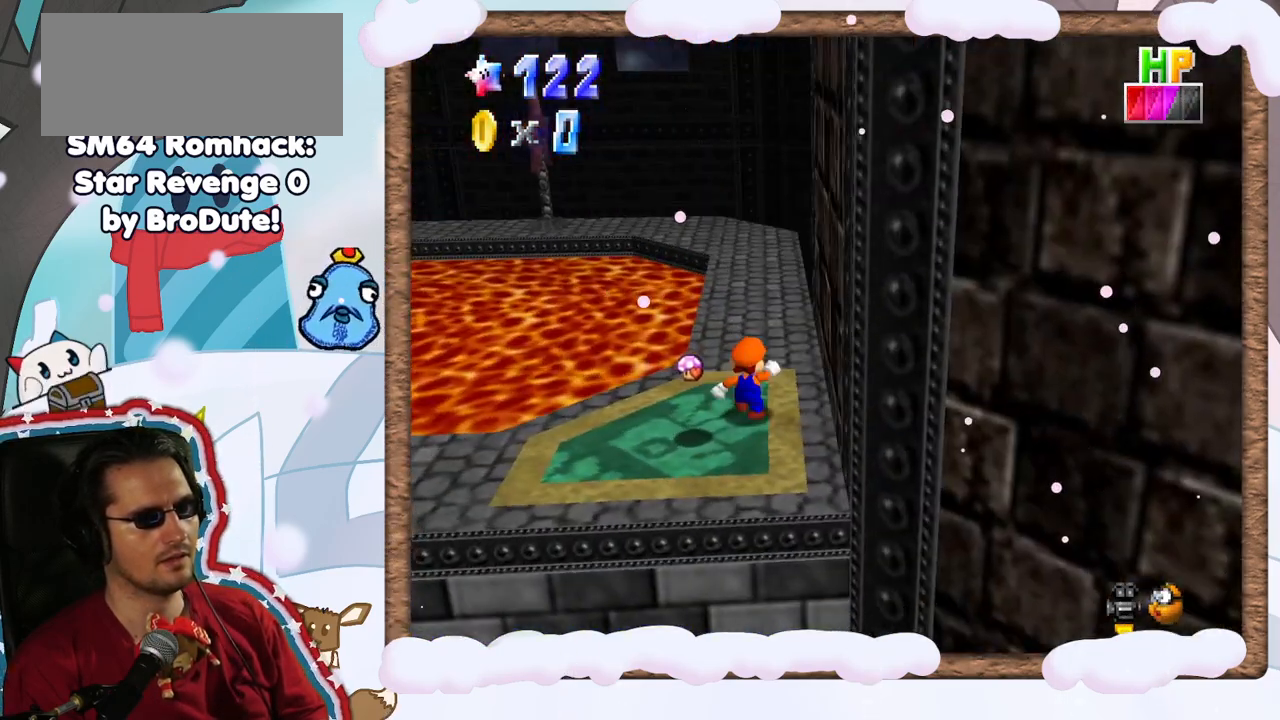
{"dt_ms": 500, "buttons": ["A"], "left_stick": "down-left", "events": [[233, "left_stick", "down"], [300, "A", "down"], [383, "left_stick", "down-left"]]}
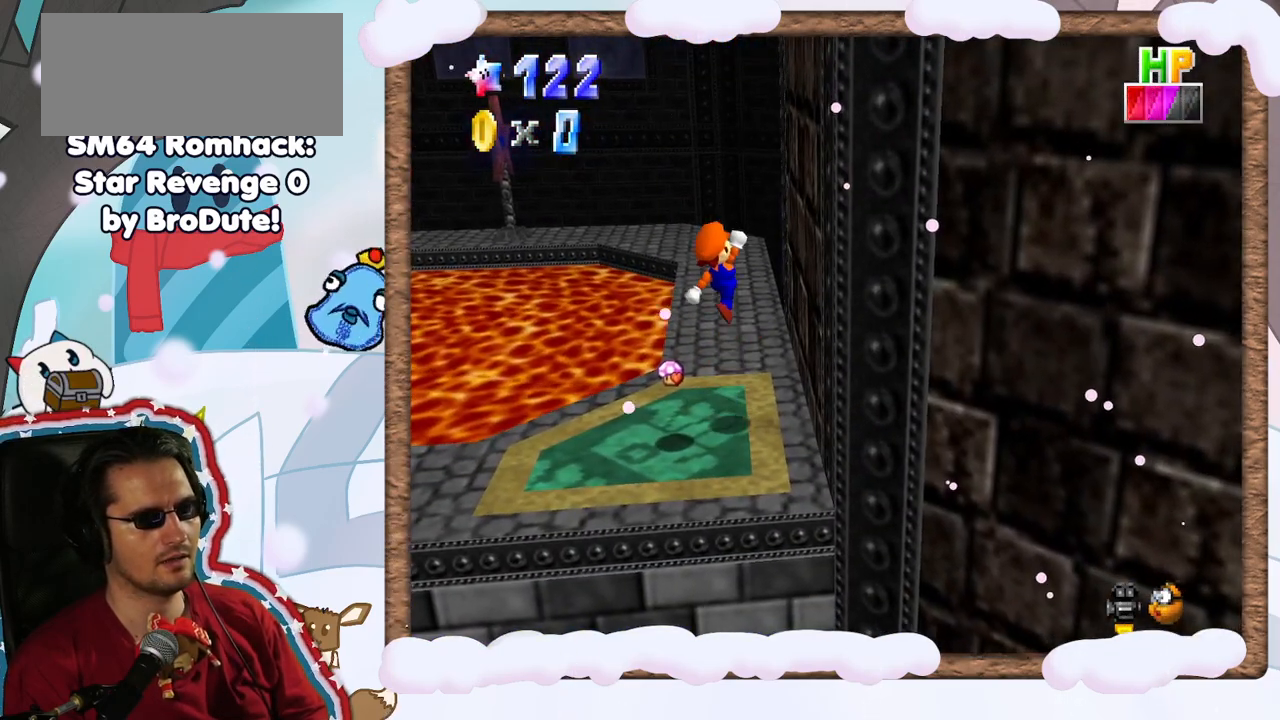
{"dt_ms": 500, "buttons": [], "left_stick": "center", "events": [[17, "A", "up"], [333, "left_stick", "center"]]}
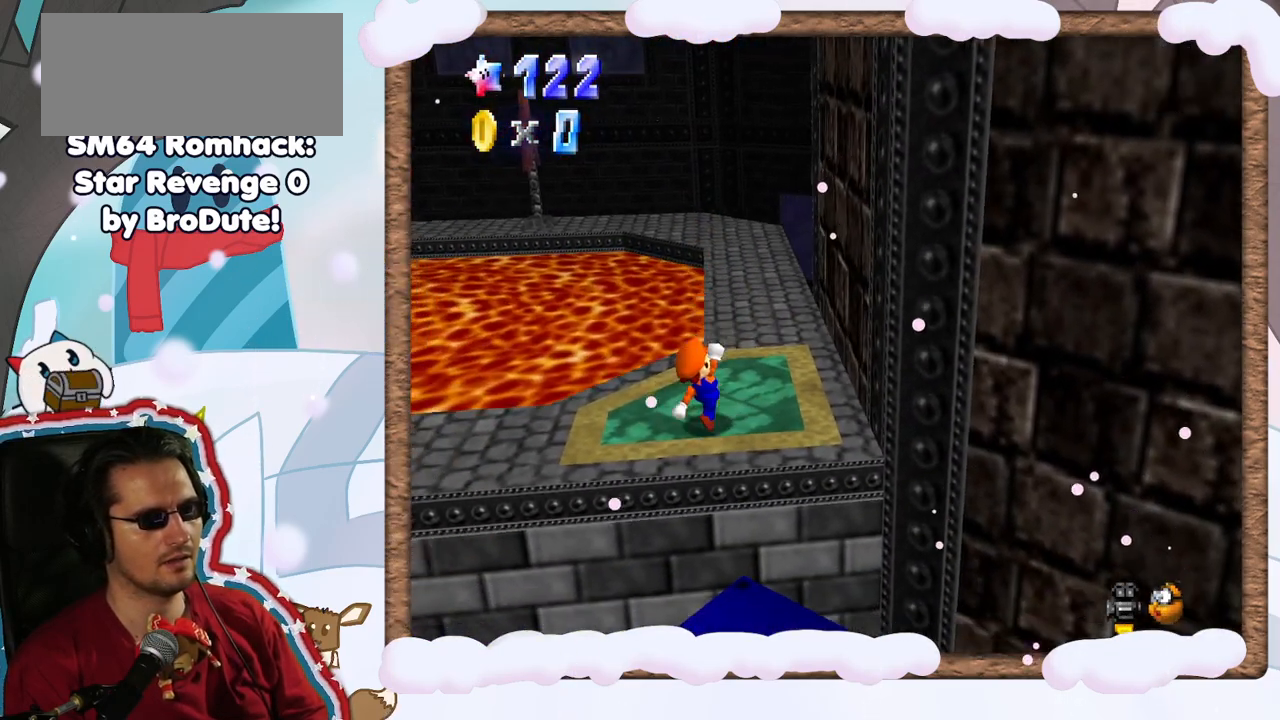
{"dt_ms": 500, "buttons": [], "left_stick": "up-right", "events": [[100, "left_stick", "up"], [150, "left_stick", "up-right"]]}
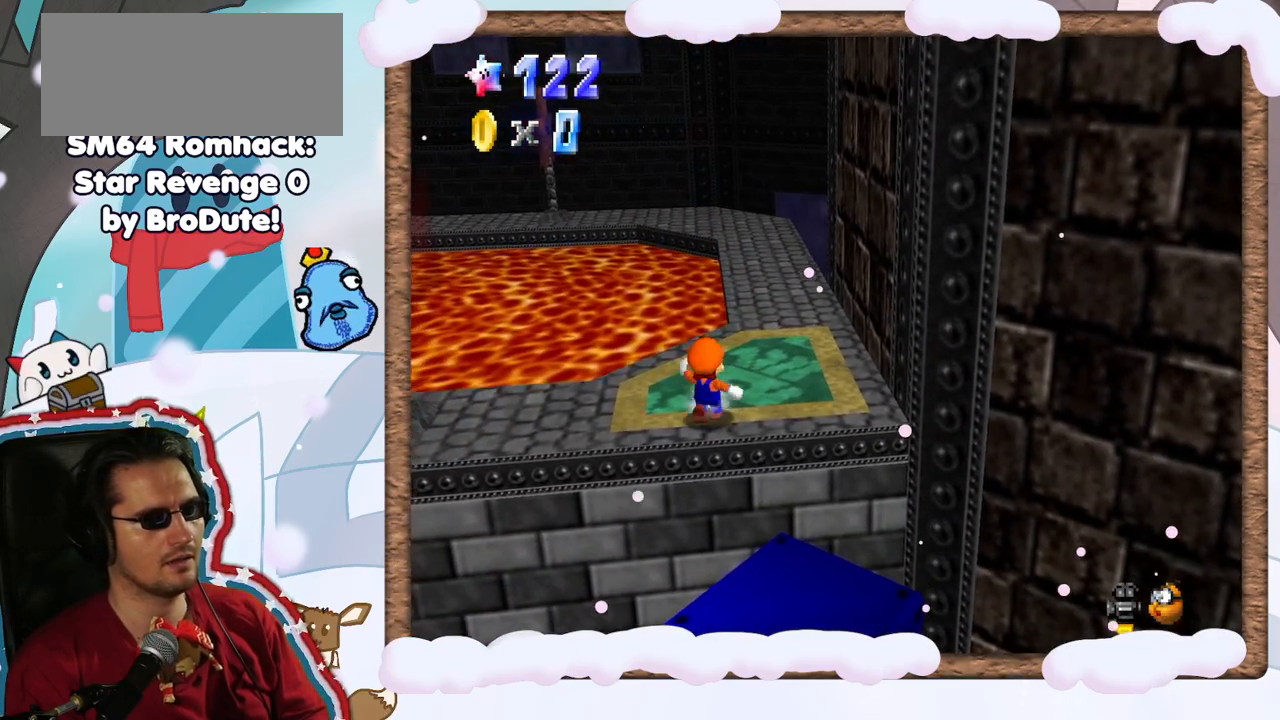
{"dt_ms": 500, "buttons": [], "left_stick": "up-right", "events": []}
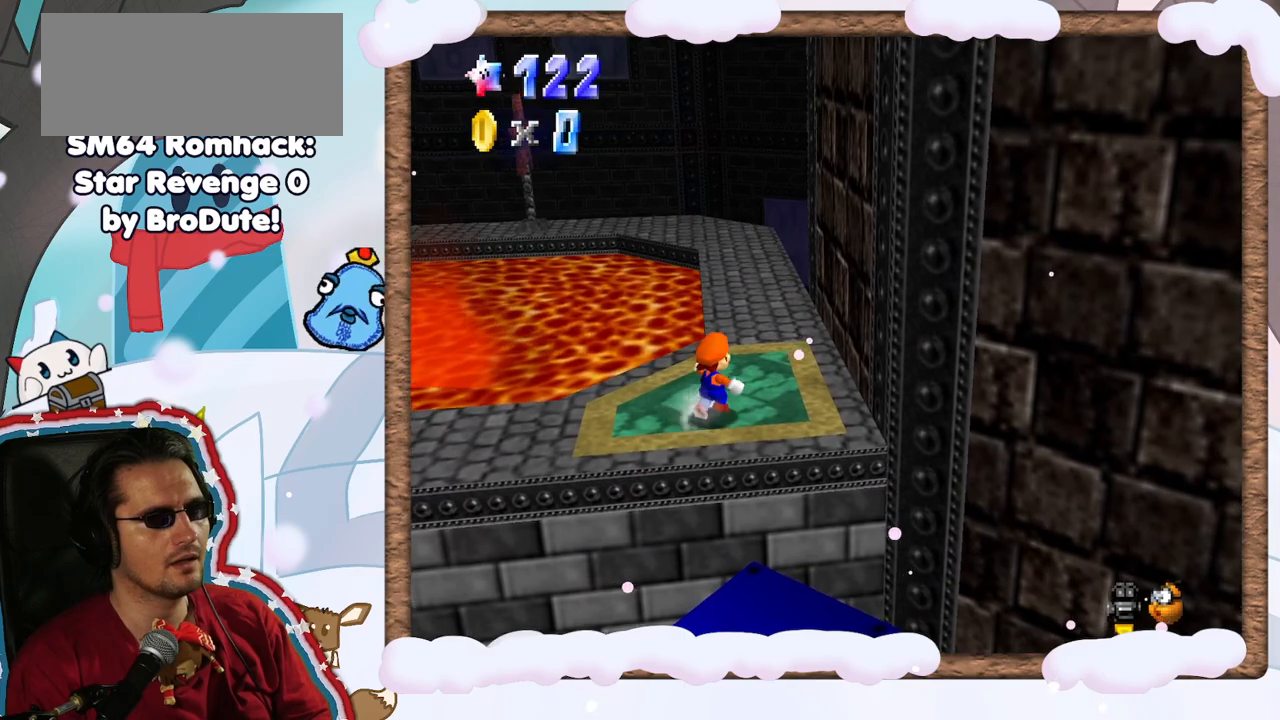
{"dt_ms": 500, "buttons": ["Z"], "left_stick": "up-right", "events": [[67, "left_stick", "up"], [183, "Z", "down"], [200, "A", "down"], [417, "A", "up"], [483, "left_stick", "up-right"]]}
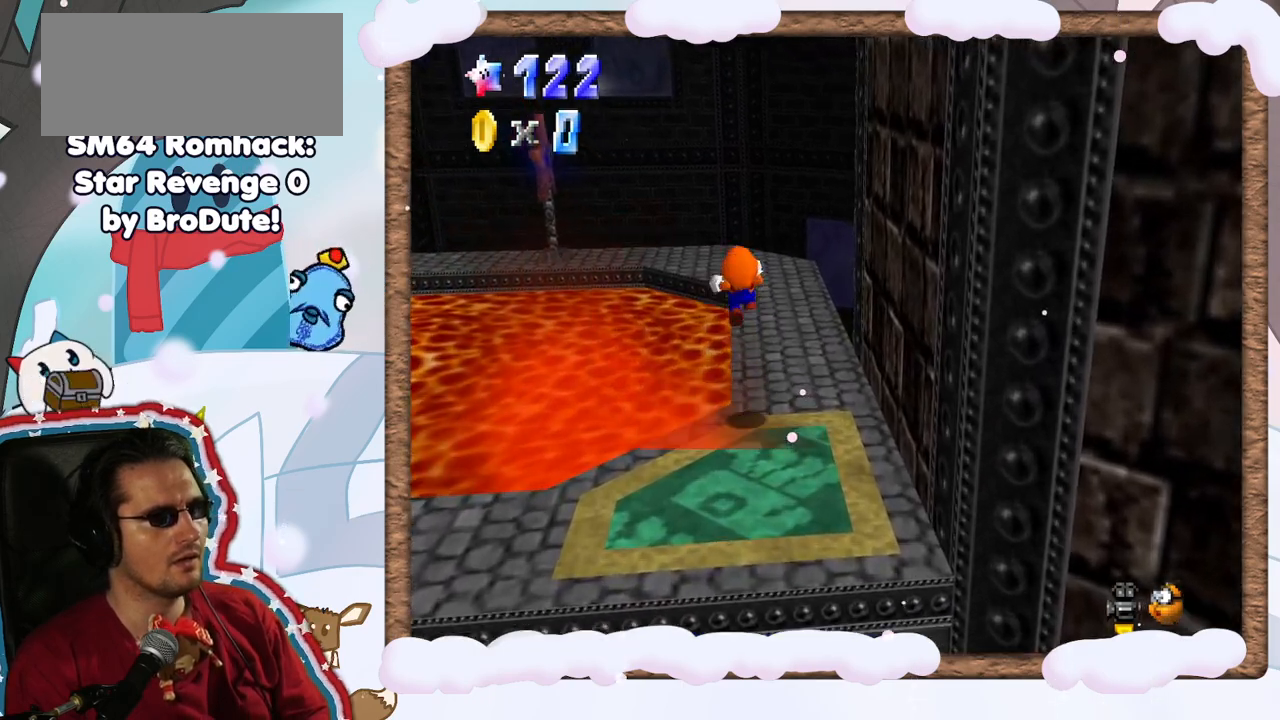
{"dt_ms": 500, "buttons": ["C_RIGHT"], "left_stick": "up", "events": [[17, "Z", "up"], [67, "DPAD_RIGHT", "down"], [133, "DPAD_RIGHT", "up"], [417, "C_RIGHT", "down"], [433, "left_stick", "up"]]}
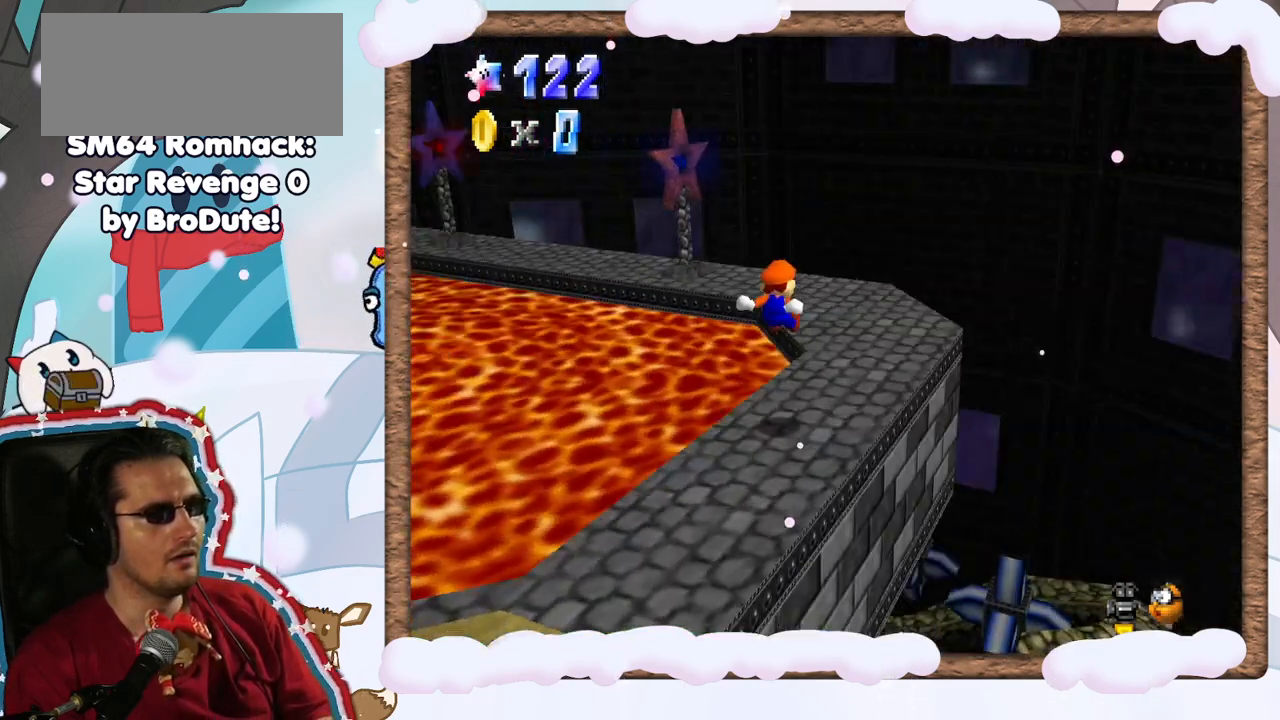
{"dt_ms": 500, "buttons": [], "left_stick": "up-right", "events": [[17, "C_RIGHT", "up"], [33, "left_stick", "center"], [200, "C_RIGHT", "down"], [300, "C_RIGHT", "up"], [300, "left_stick", "up-right"]]}
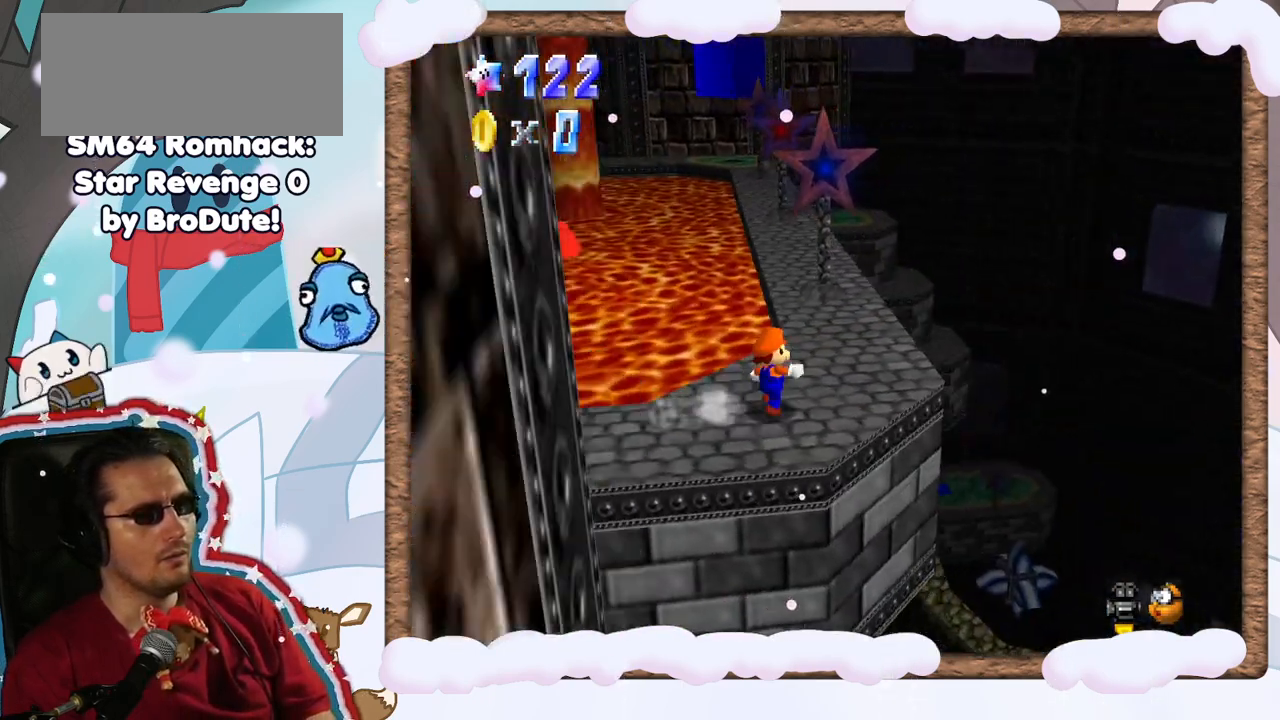
{"dt_ms": 500, "buttons": [], "left_stick": "up", "events": [[133, "left_stick", "up"]]}
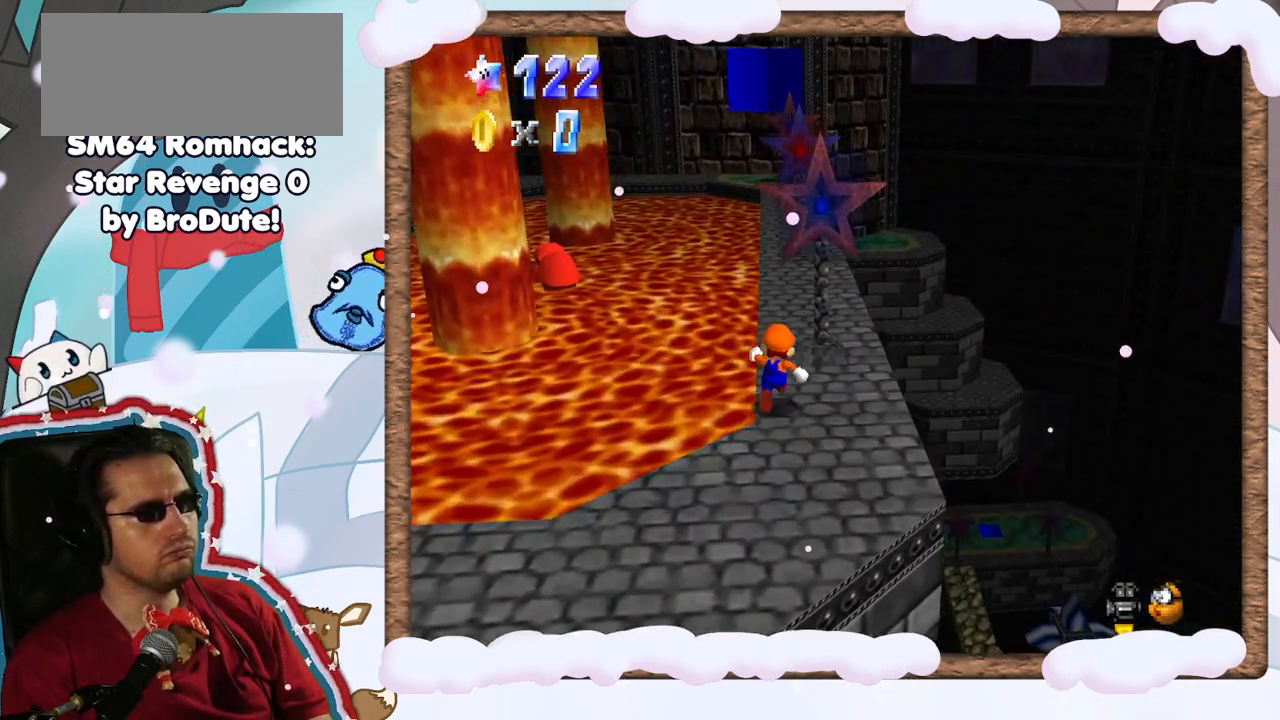
{"dt_ms": 500, "buttons": ["A"], "left_stick": "up", "events": [[417, "A", "down"]]}
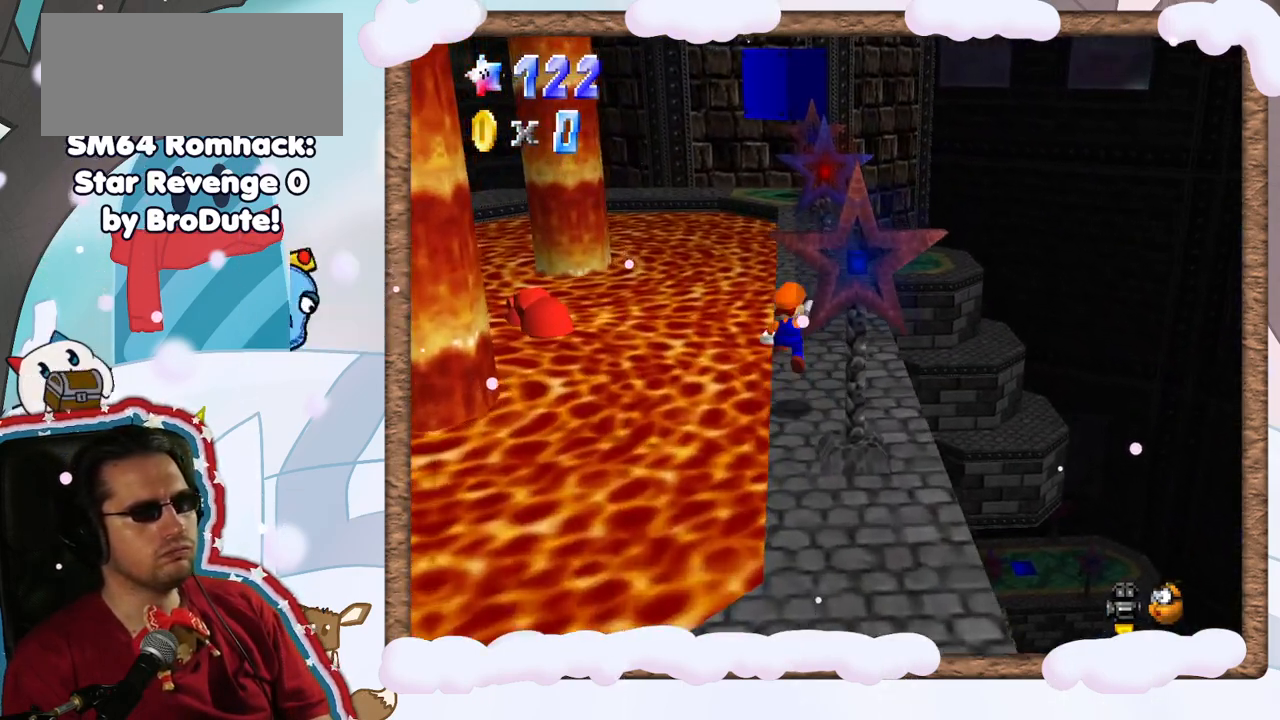
{"dt_ms": 500, "buttons": [], "left_stick": "up", "events": [[67, "A", "up"], [117, "B", "down"], [233, "B", "up"]]}
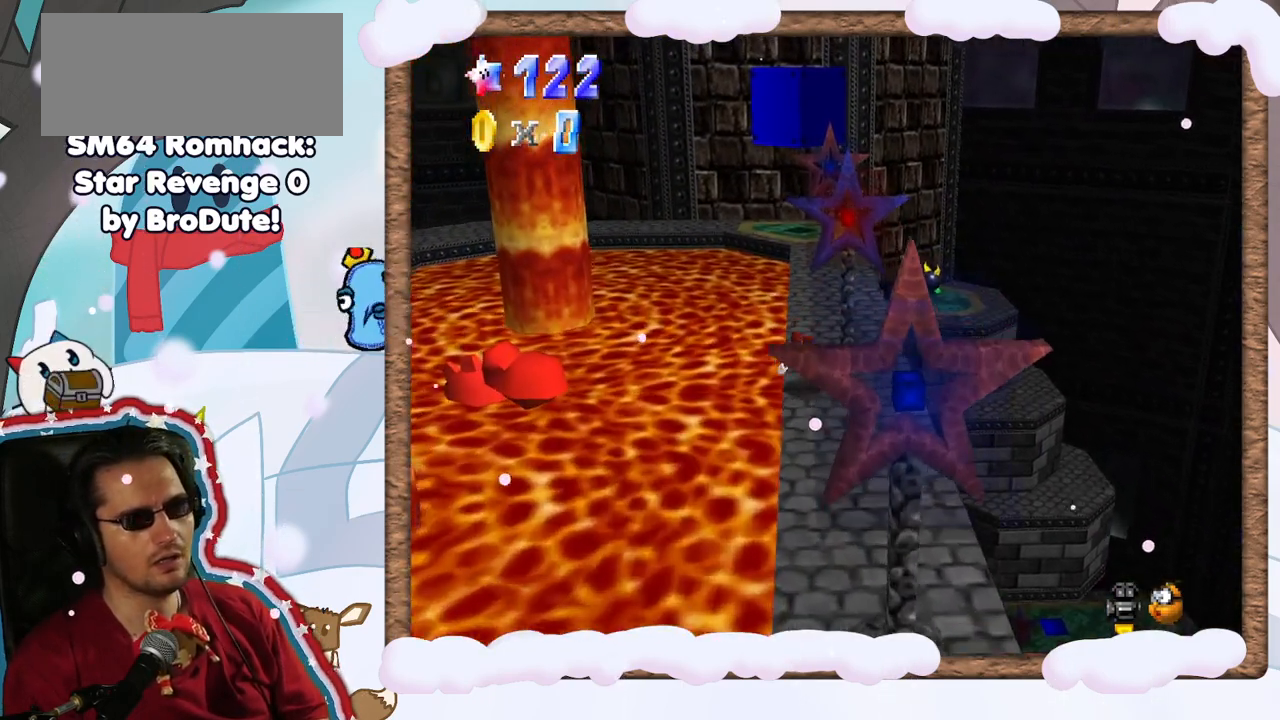
{"dt_ms": 500, "buttons": [], "left_stick": "up", "events": [[117, "A", "down"], [233, "A", "up"]]}
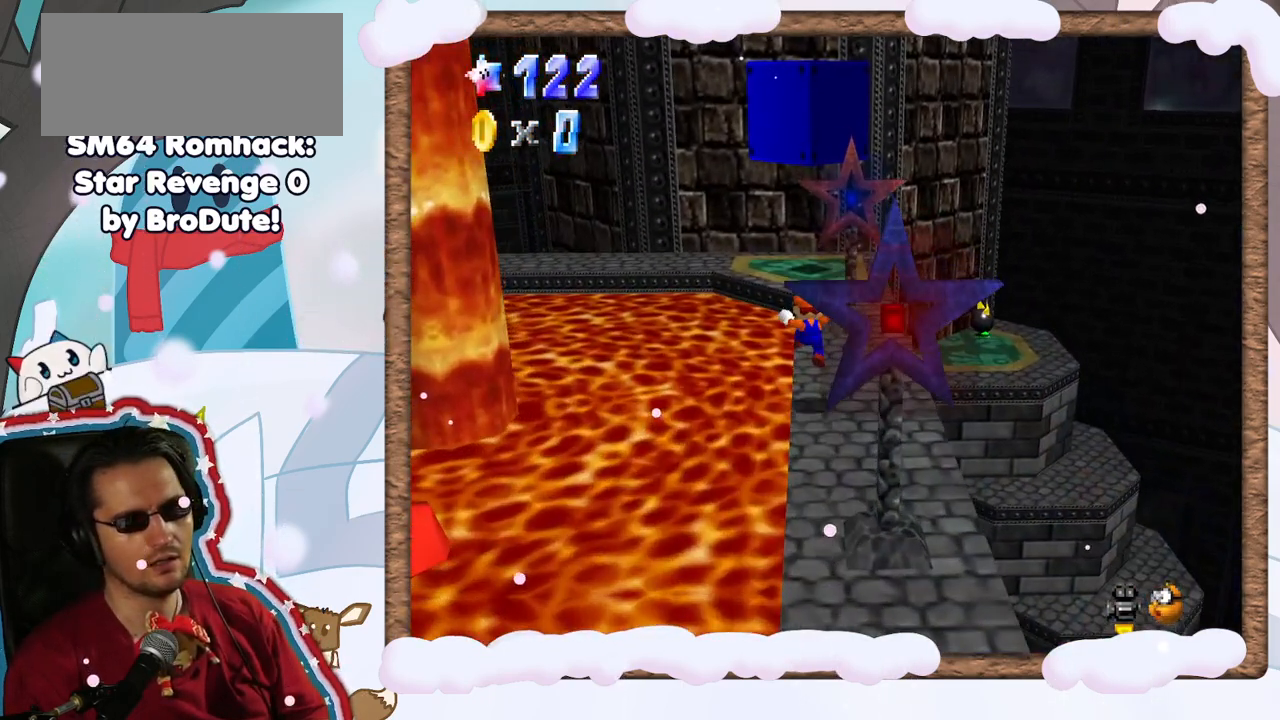
{"dt_ms": 500, "buttons": [], "left_stick": "up", "events": [[183, "A", "down"], [250, "A", "up"]]}